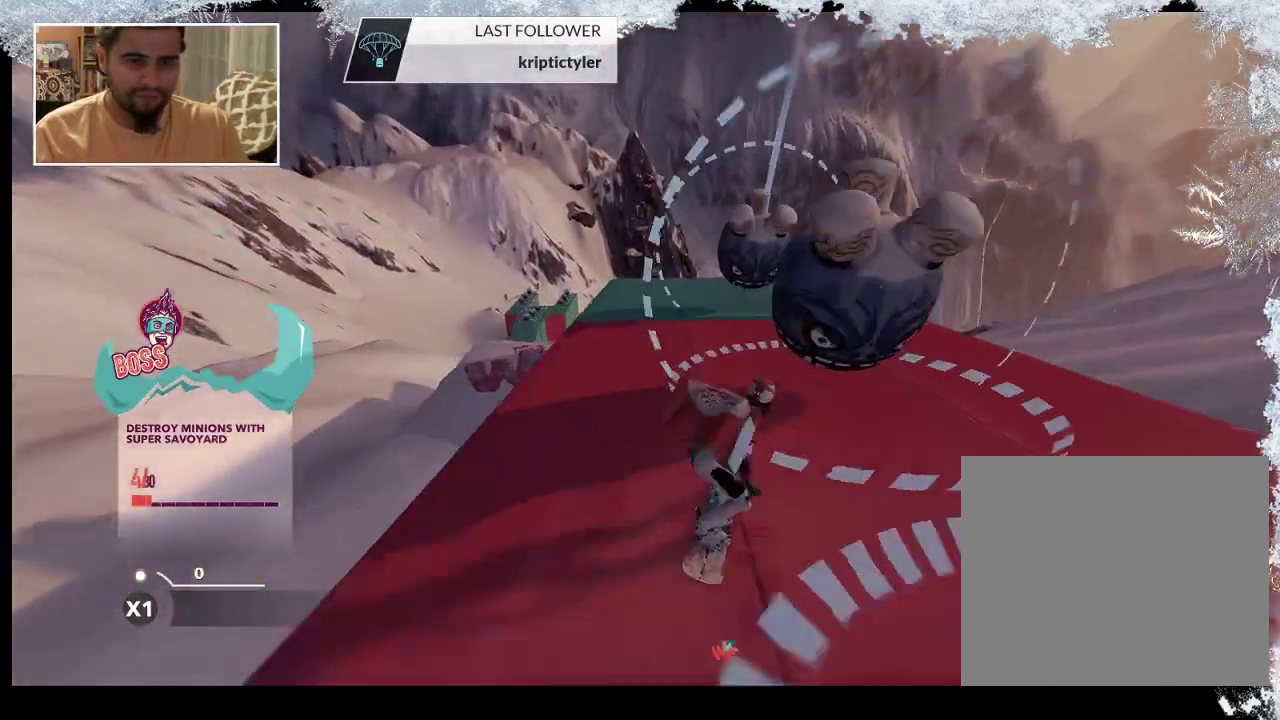
Gameplay with a controller (PlayStation layout); each line is a JSON object with the inputs held at the frame after it. "events" lists button and stick changes between this image and that frame as [ms after this image, input, new state], when the widget could be followed in between.
{"buttons": [], "left_stick": "center", "right_stick": "center", "events": [[133, "left_stick", "center"], [233, "left_stick", "left"], [400, "left_stick", "center"]]}
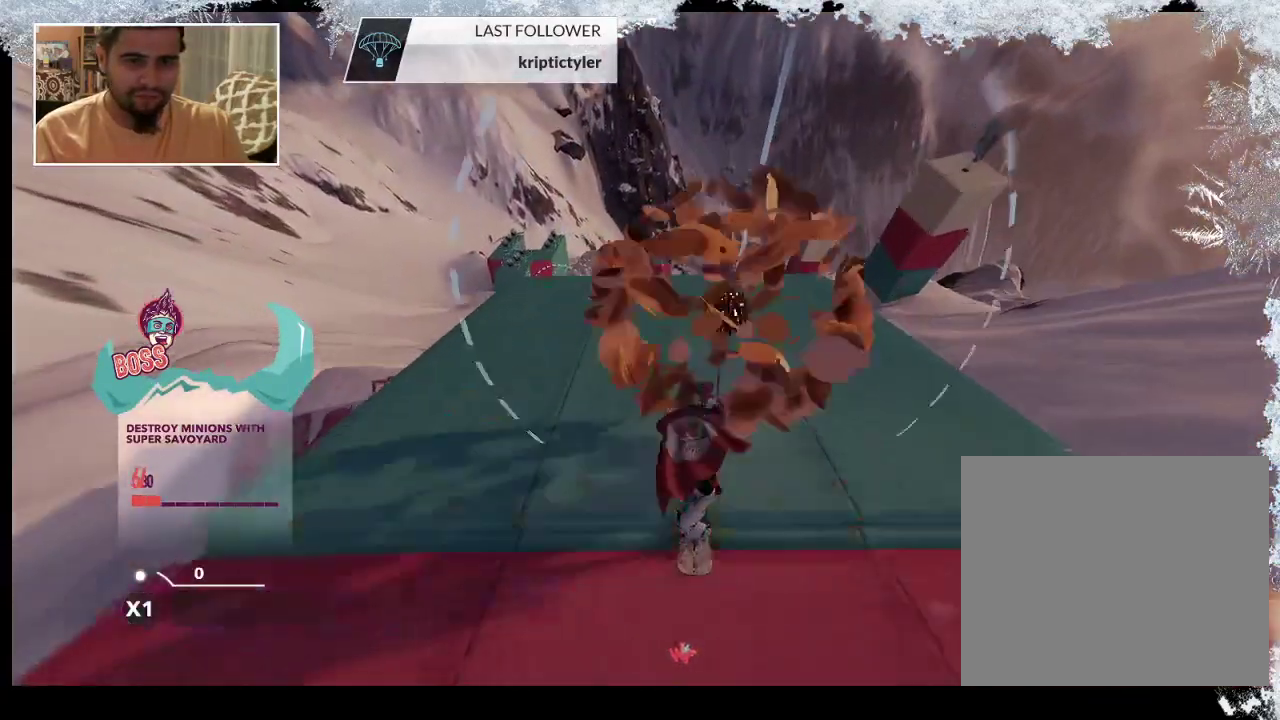
{"buttons": ["L2"], "left_stick": "down-left", "right_stick": "center", "events": [[33, "left_stick", "left"], [167, "R2", "down"], [233, "left_stick", "down-left"], [333, "L2", "down"], [333, "R2", "up"]]}
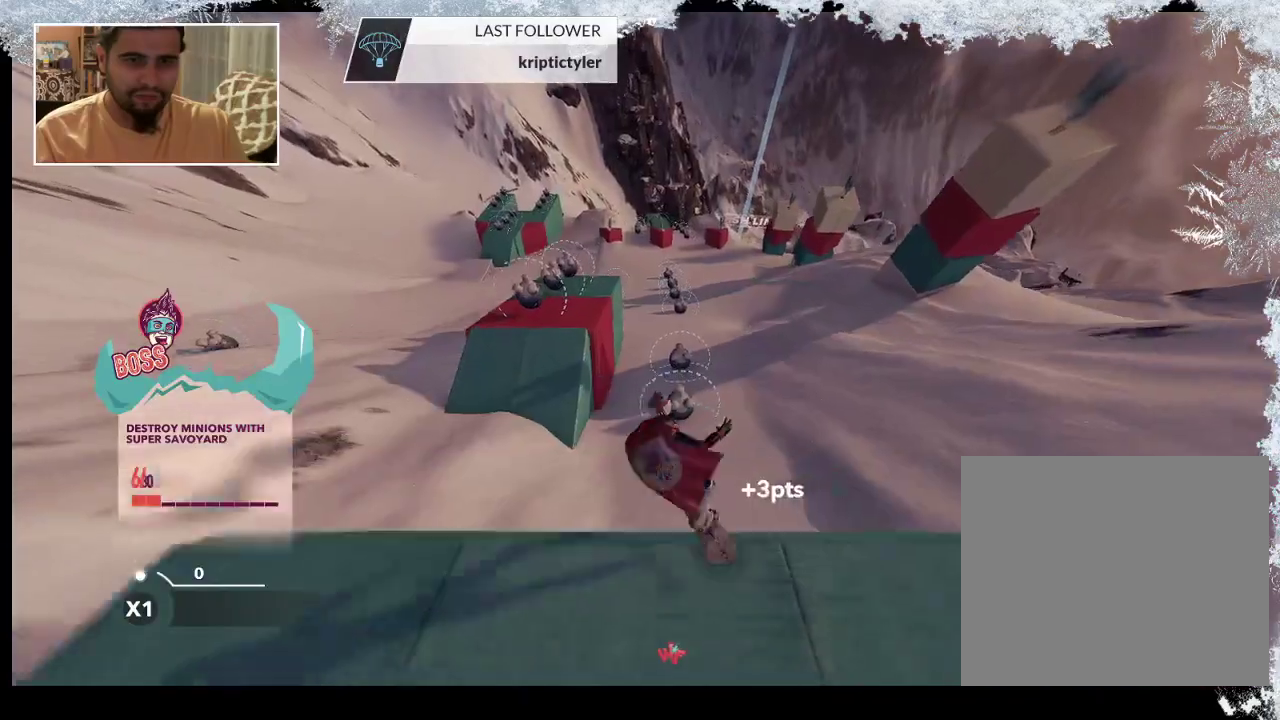
{"buttons": ["L2"], "left_stick": "center", "right_stick": "right", "events": [[167, "right_stick", "right"], [267, "left_stick", "center"]]}
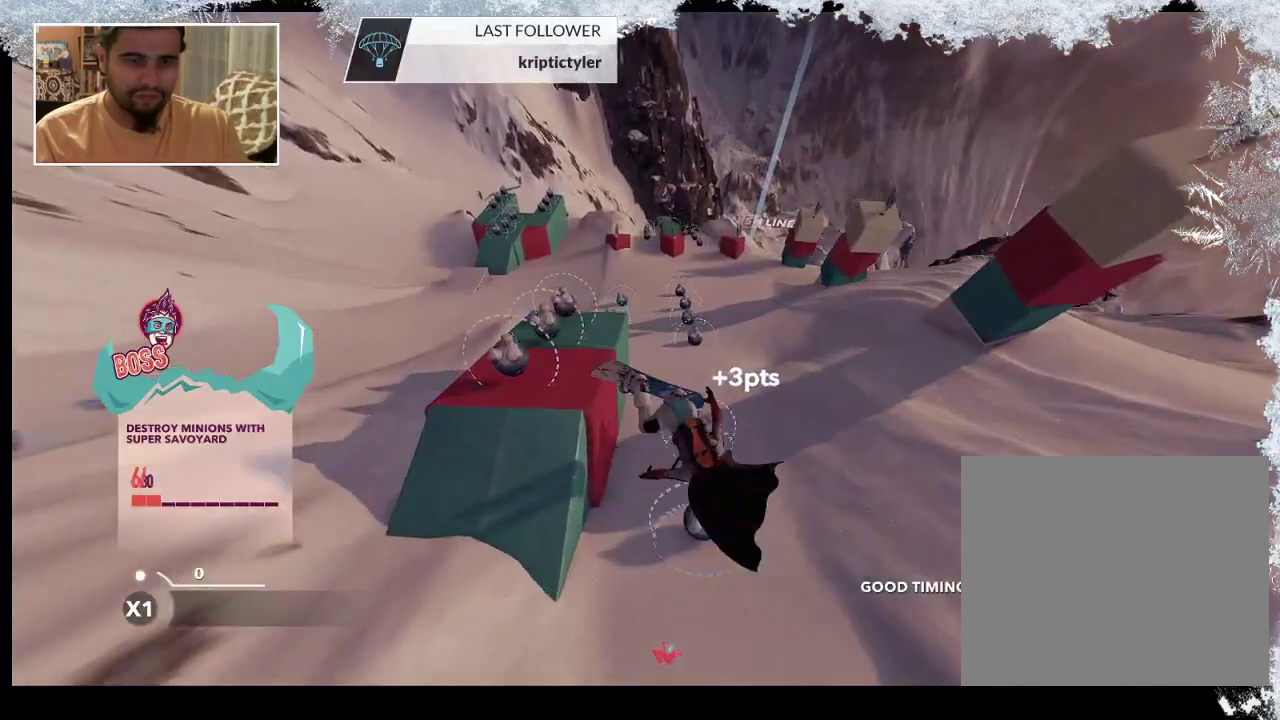
{"buttons": ["L2"], "left_stick": "center", "right_stick": "right", "events": []}
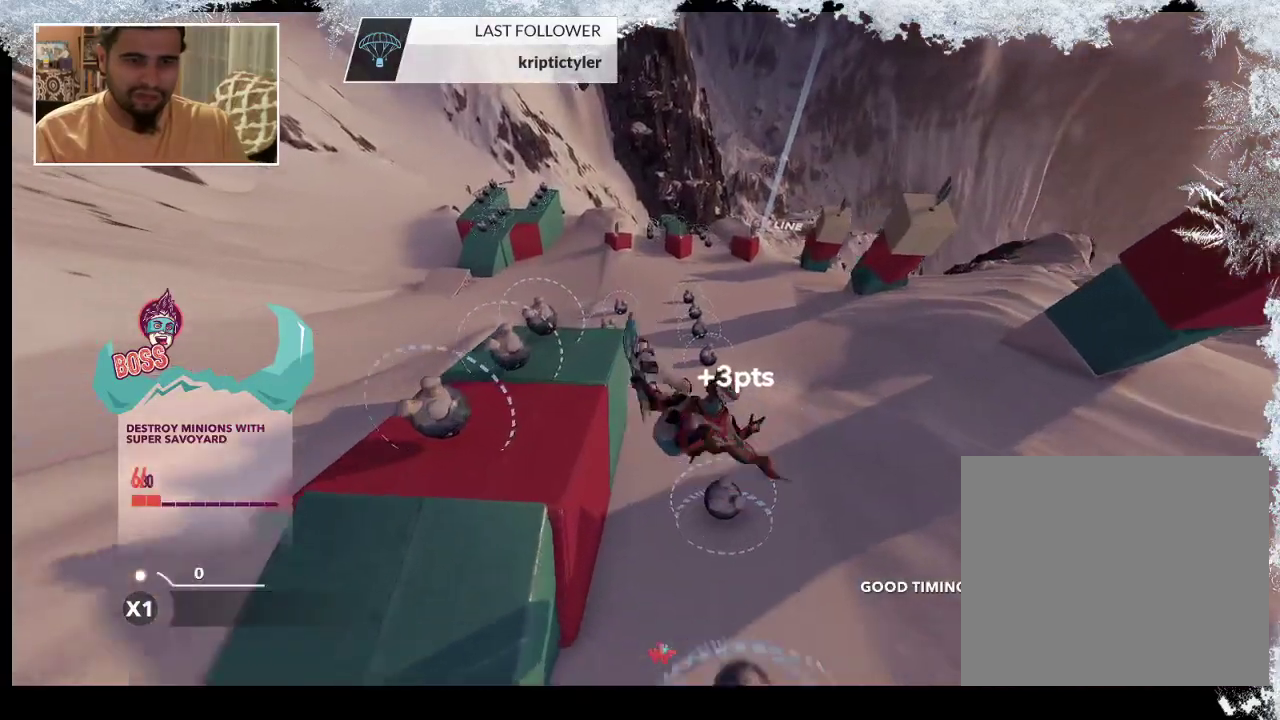
{"buttons": [], "left_stick": "center", "right_stick": "right", "events": [[500, "L2", "up"]]}
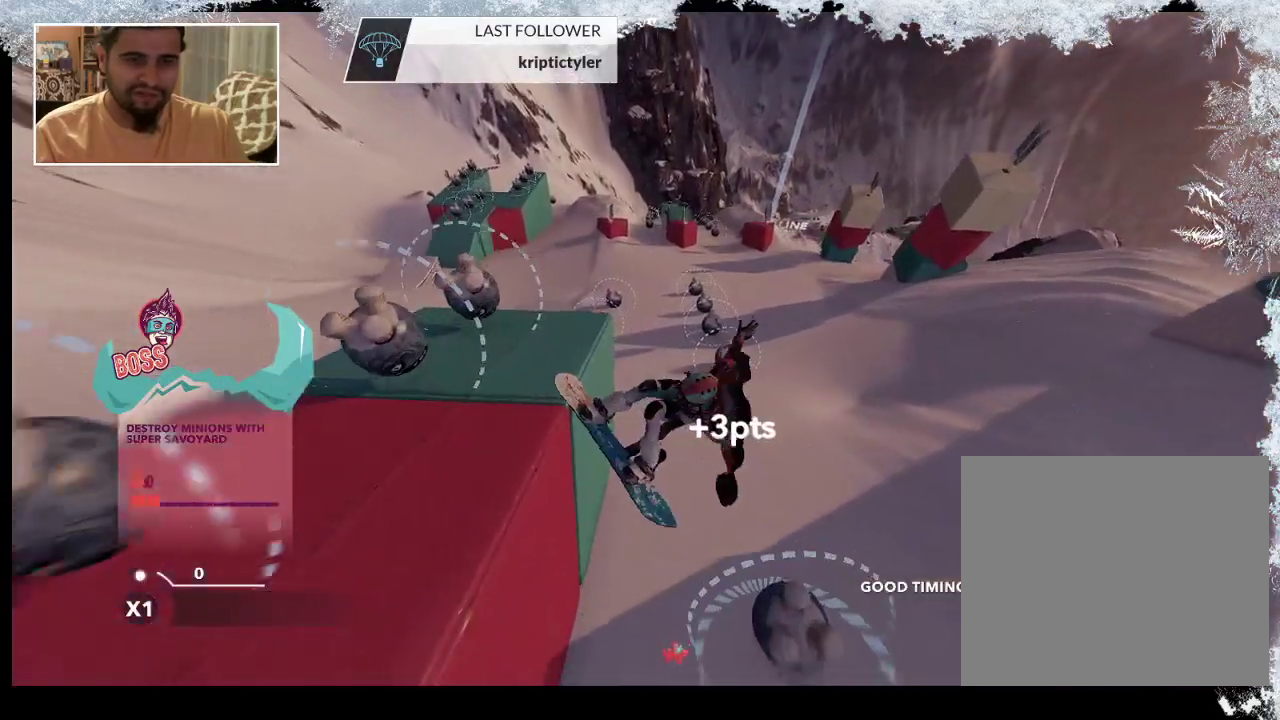
{"buttons": [], "left_stick": "center", "right_stick": "center", "events": [[67, "right_stick", "center"]]}
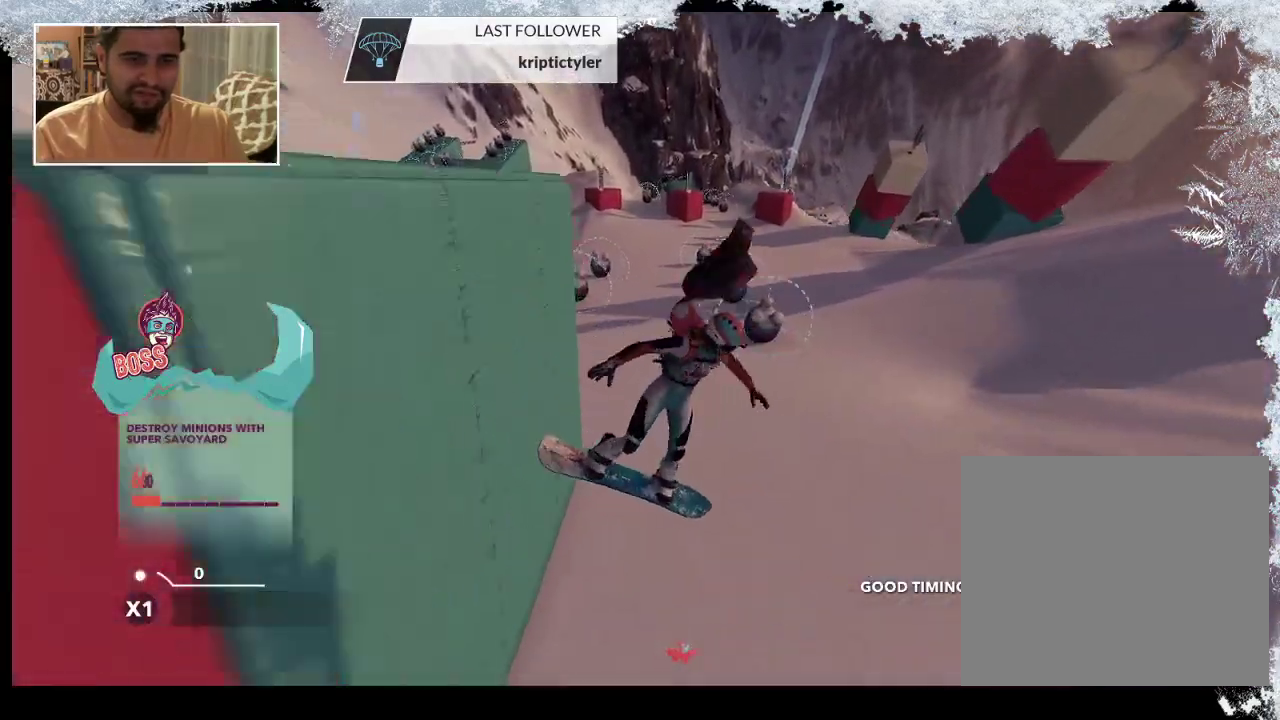
{"buttons": [], "left_stick": "left", "right_stick": "center", "events": [[400, "left_stick", "left"]]}
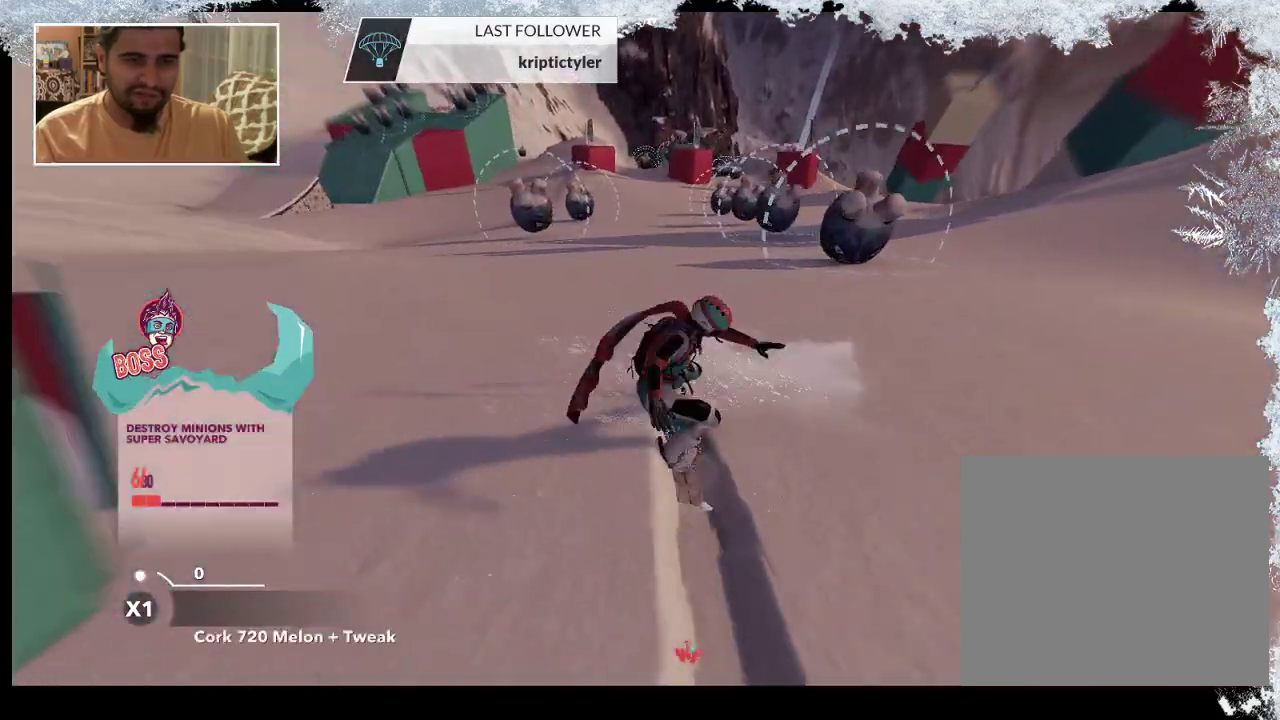
{"buttons": [], "left_stick": "right", "right_stick": "center", "events": [[300, "left_stick", "center"], [367, "left_stick", "right"]]}
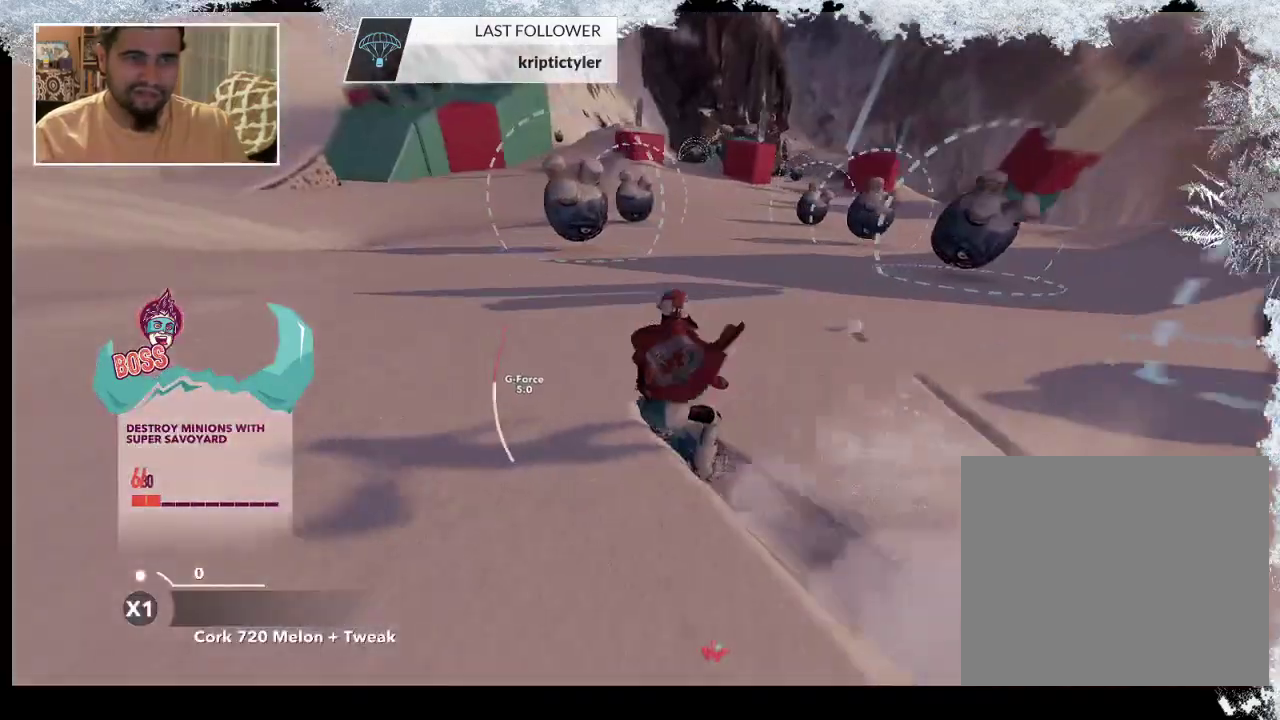
{"buttons": [], "left_stick": "right", "right_stick": "center", "events": []}
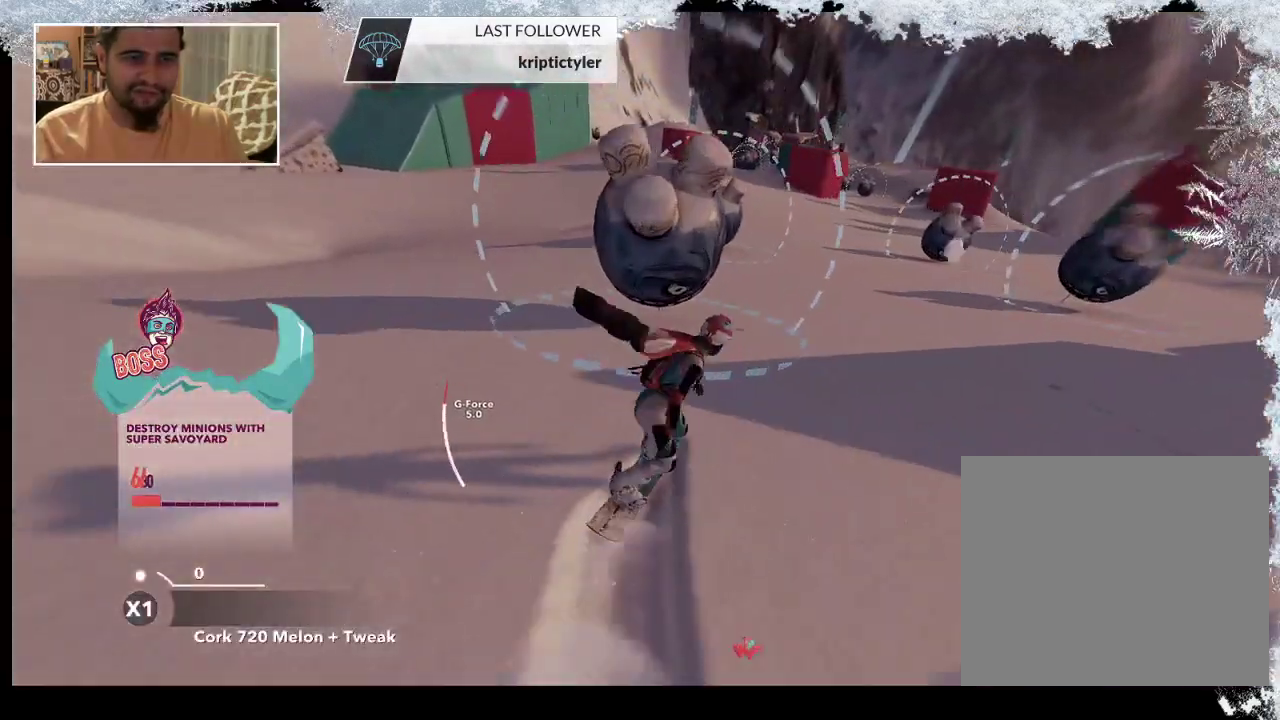
{"buttons": [], "left_stick": "left", "right_stick": "center", "events": [[100, "left_stick", "center"], [233, "left_stick", "left"]]}
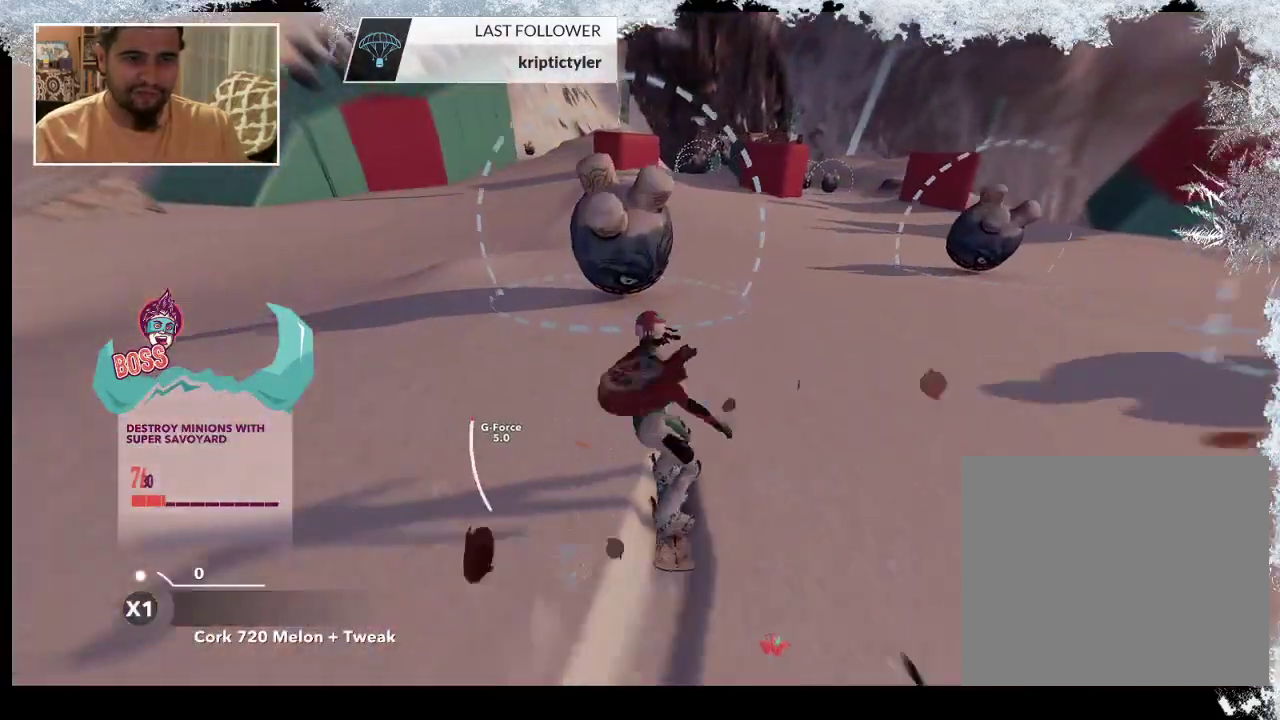
{"buttons": [], "left_stick": "center", "right_stick": "center", "events": [[200, "left_stick", "center"], [267, "left_stick", "right"], [500, "left_stick", "center"]]}
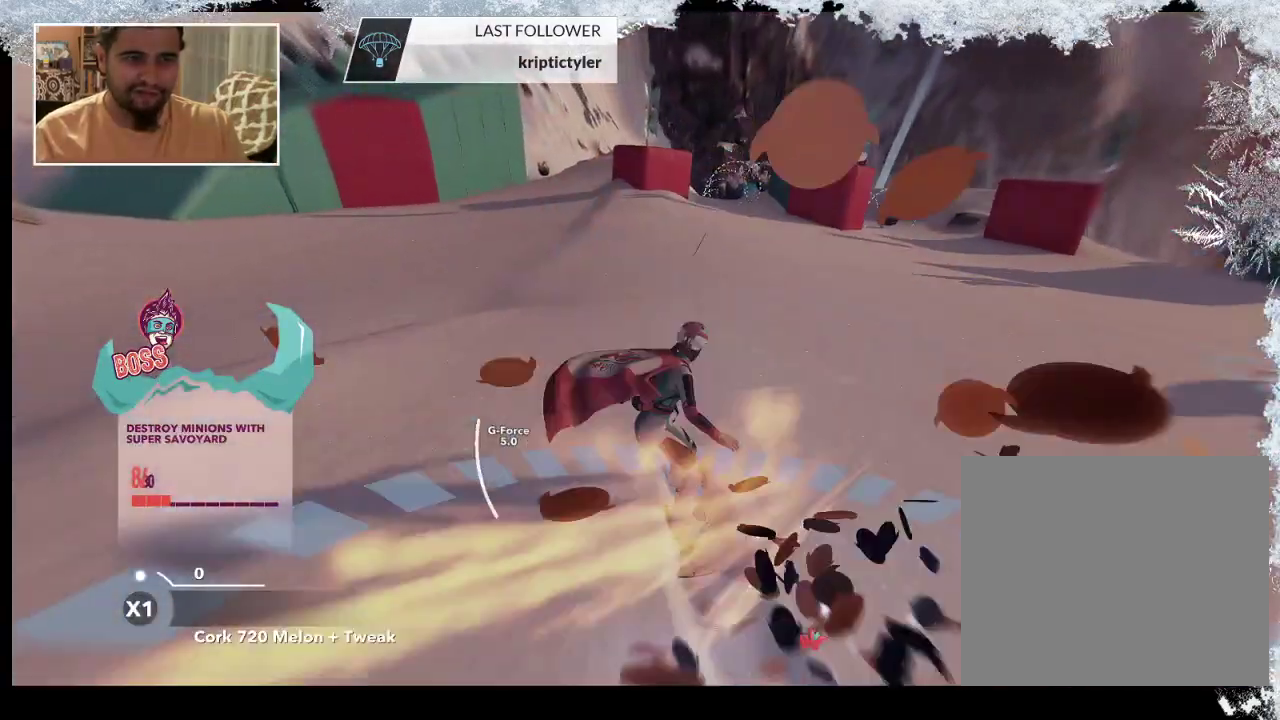
{"buttons": [], "left_stick": "center", "right_stick": "center", "events": [[267, "left_stick", "right"], [467, "left_stick", "center"]]}
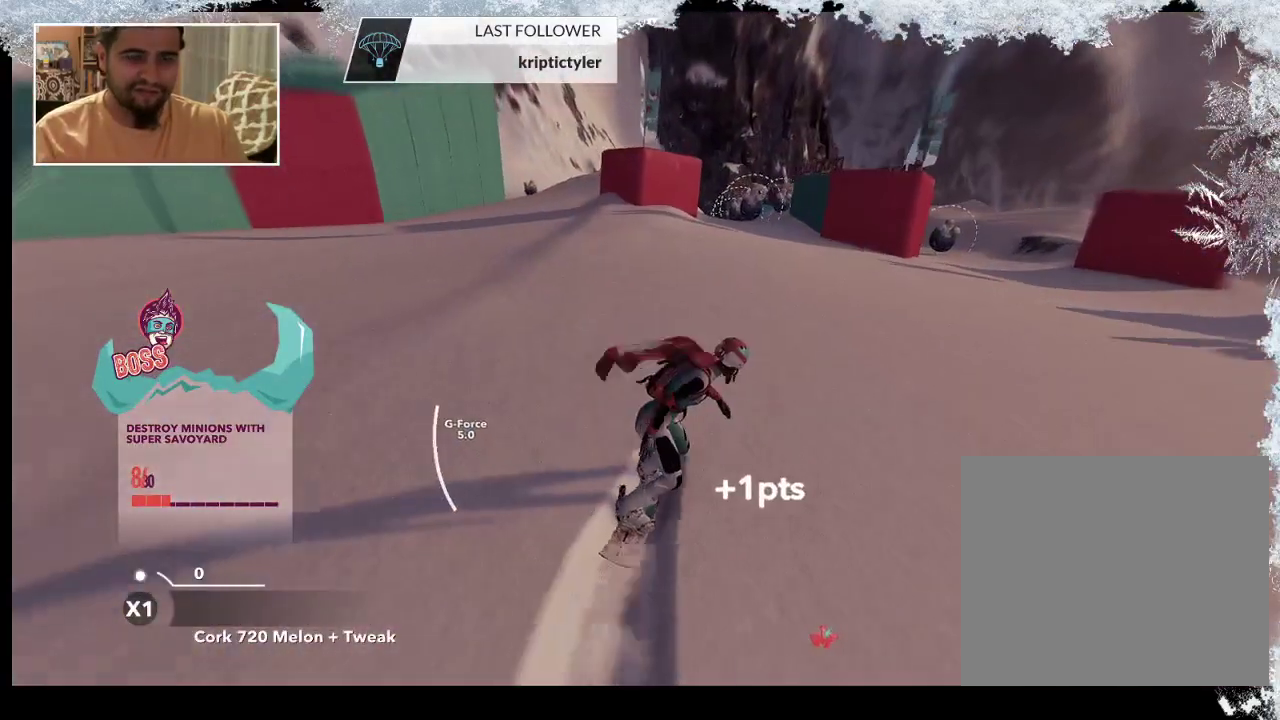
{"buttons": [], "left_stick": "left", "right_stick": "center", "events": [[133, "left_stick", "right"], [233, "left_stick", "center"], [367, "left_stick", "left"]]}
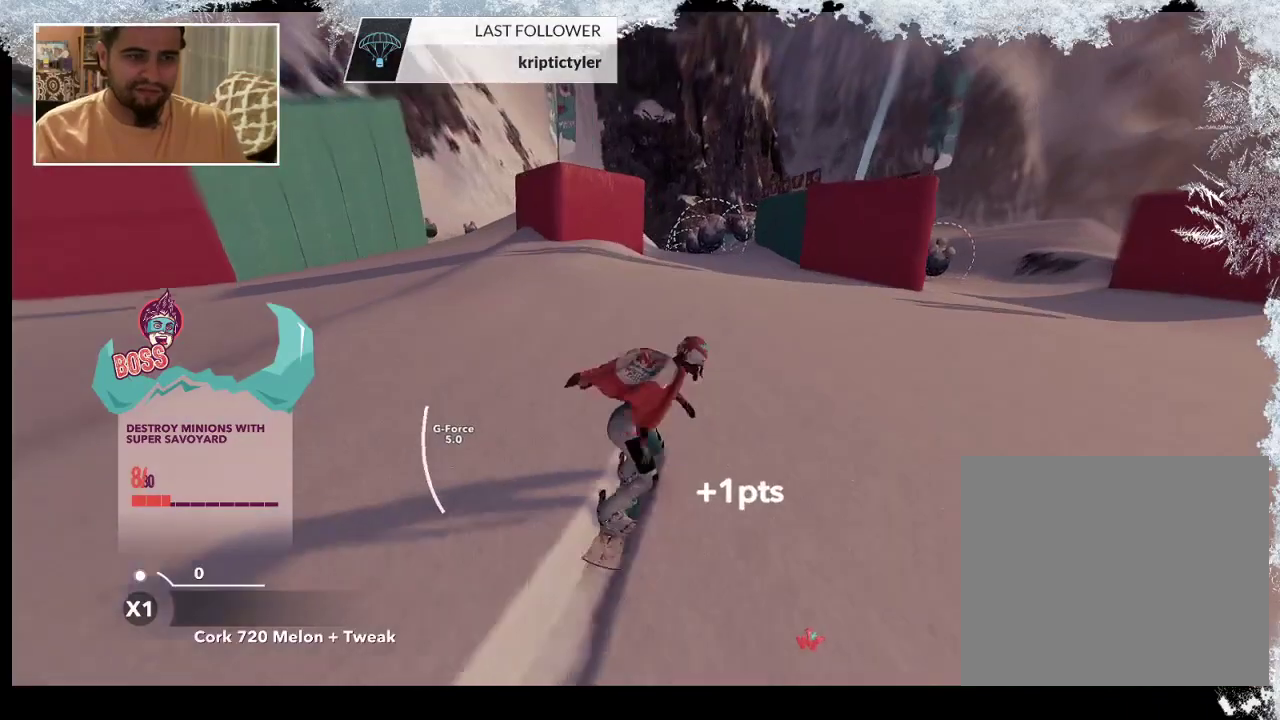
{"buttons": [], "left_stick": "center", "right_stick": "center", "events": [[67, "left_stick", "center"]]}
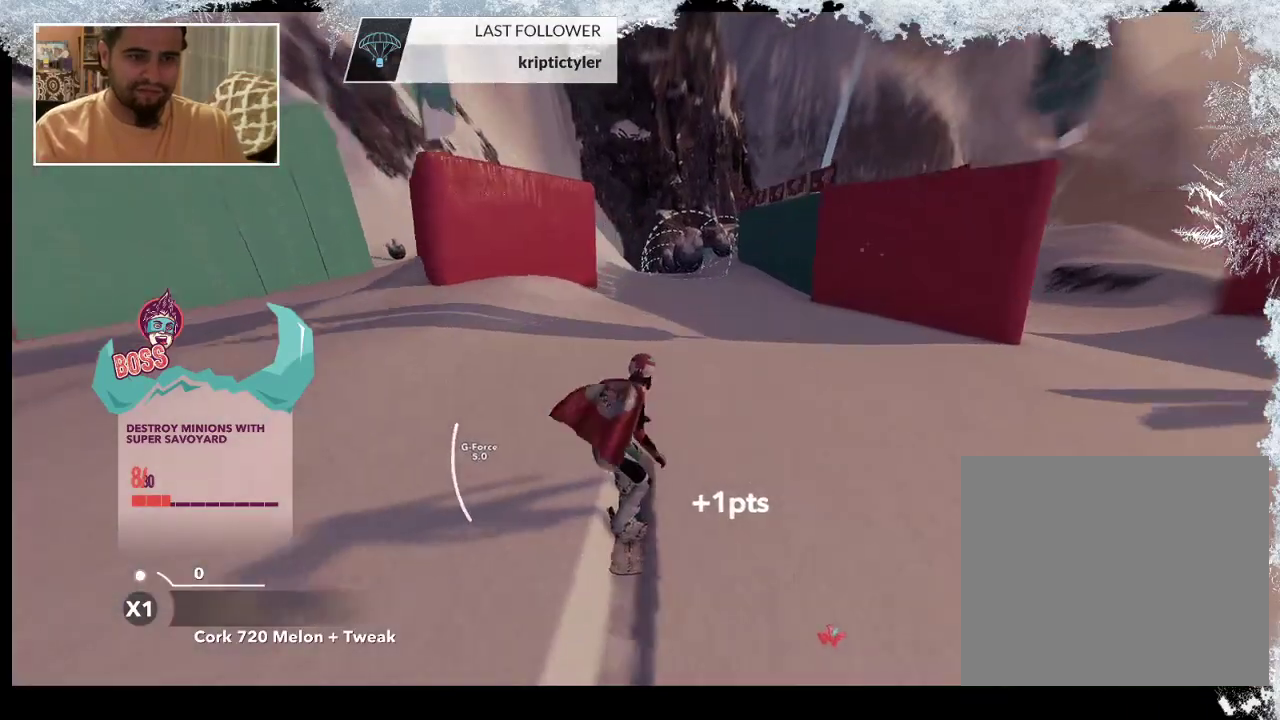
{"buttons": [], "left_stick": "center", "right_stick": "center", "events": []}
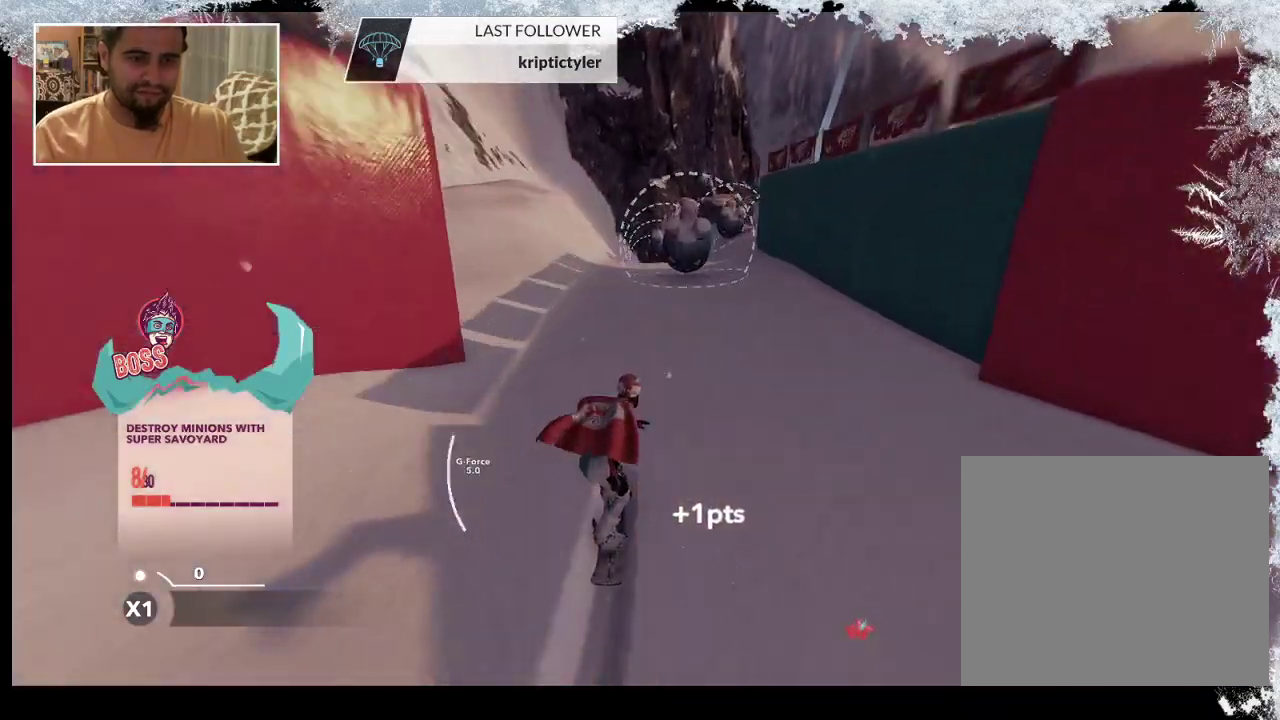
{"buttons": [], "left_stick": "center", "right_stick": "down", "events": [[467, "right_stick", "down"]]}
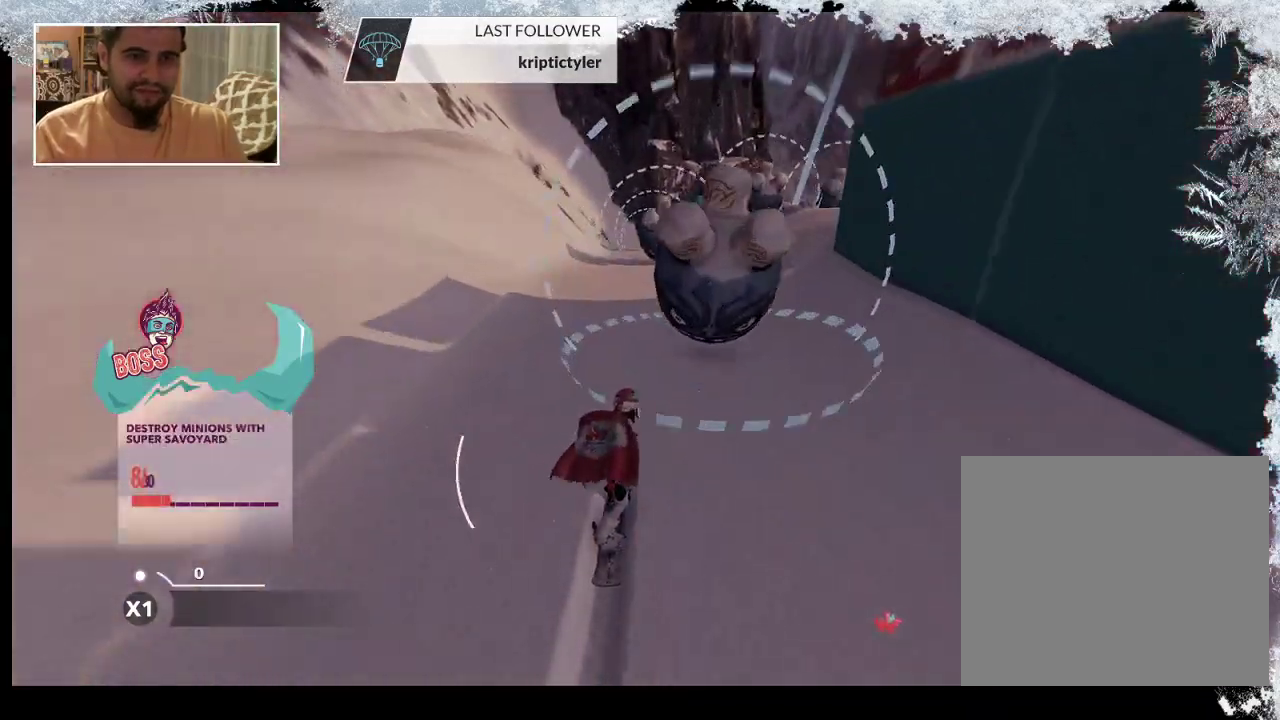
{"buttons": [], "left_stick": "center", "right_stick": "down", "events": []}
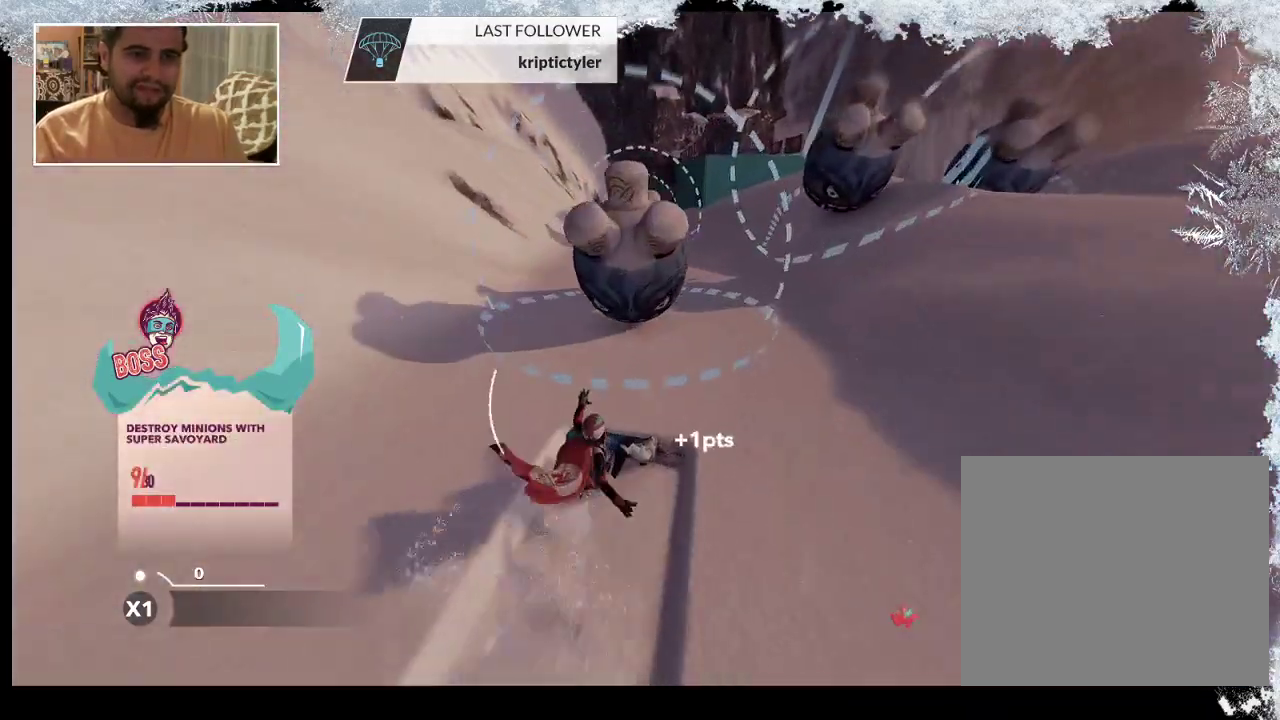
{"buttons": [], "left_stick": "left", "right_stick": "center", "events": [[33, "right_stick", "center"], [267, "left_stick", "left"], [367, "left_stick", "center"], [467, "left_stick", "left"]]}
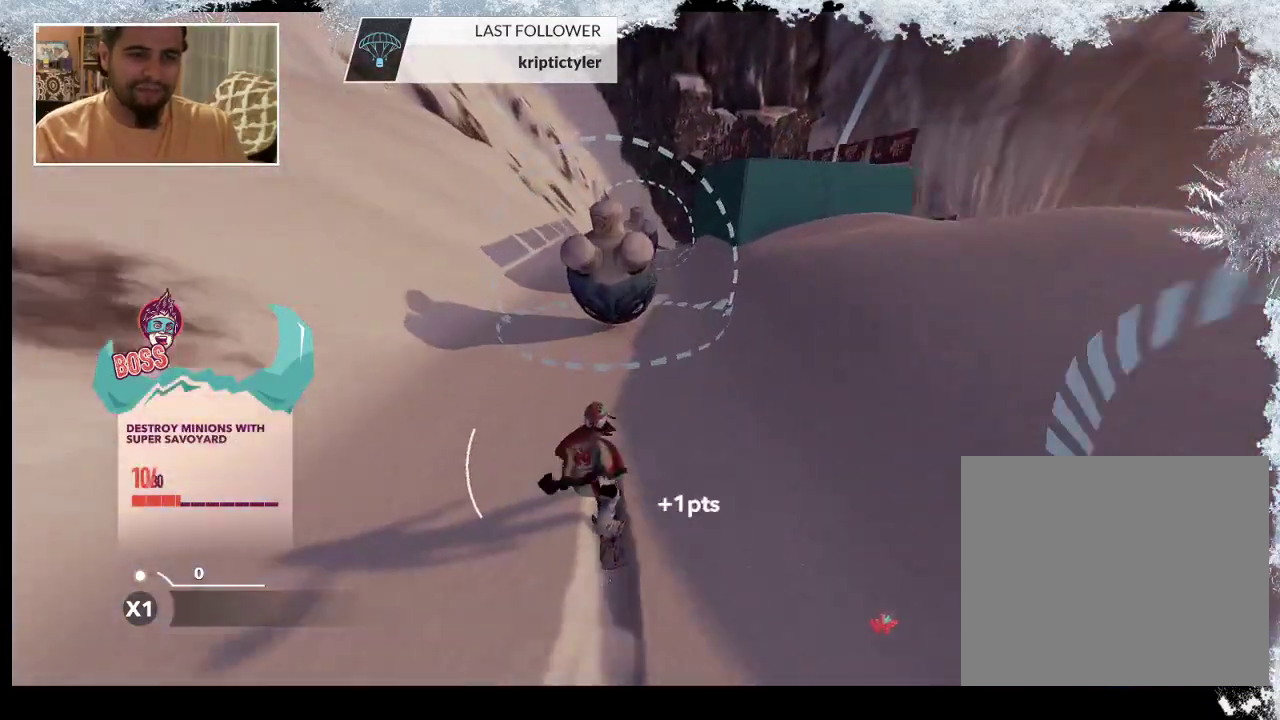
{"buttons": [], "left_stick": "right", "right_stick": "center", "events": [[167, "left_stick", "center"], [267, "left_stick", "right"]]}
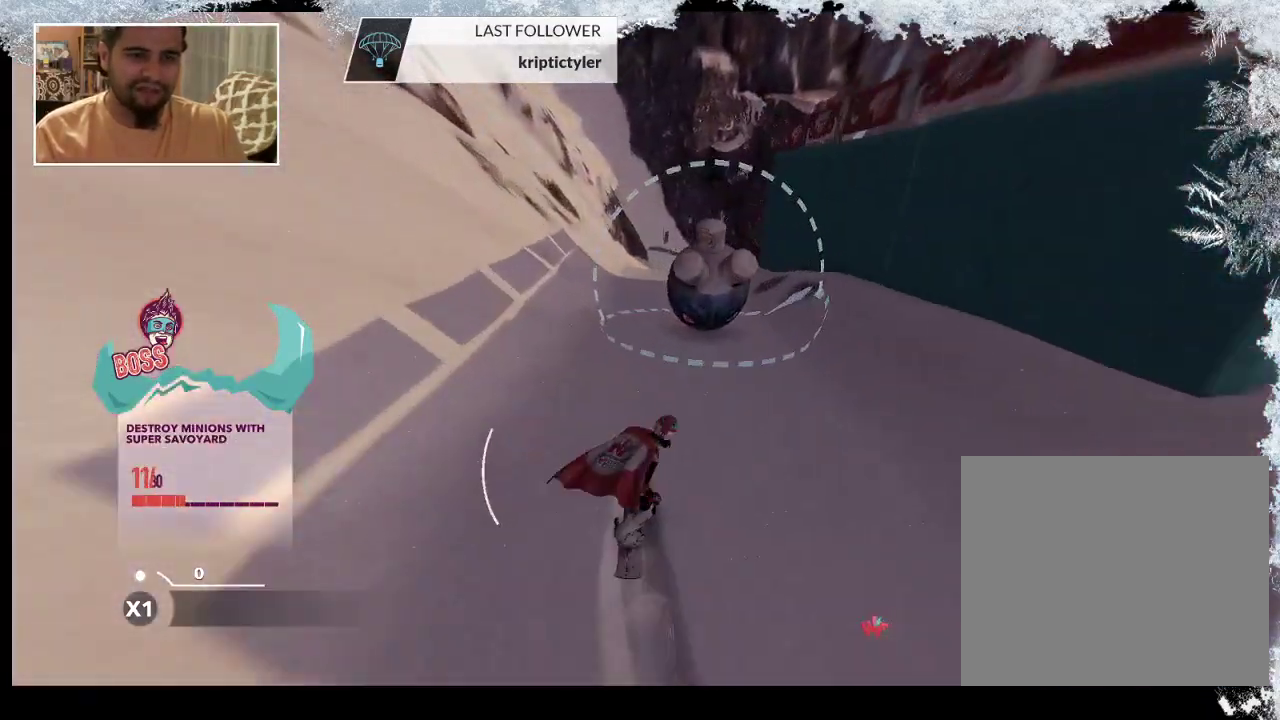
{"buttons": [], "left_stick": "left", "right_stick": "center", "events": [[267, "left_stick", "center"], [500, "left_stick", "left"]]}
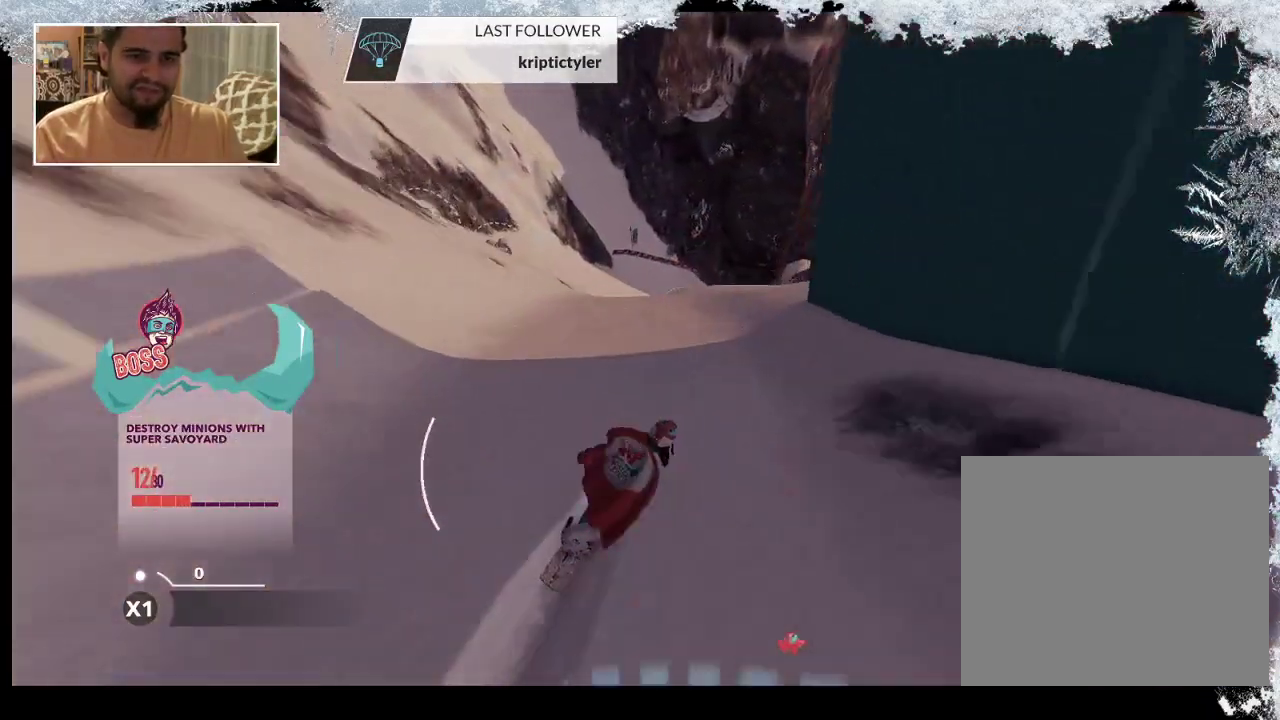
{"buttons": [], "left_stick": "right", "right_stick": "center", "events": [[167, "left_stick", "center"], [267, "left_stick", "right"]]}
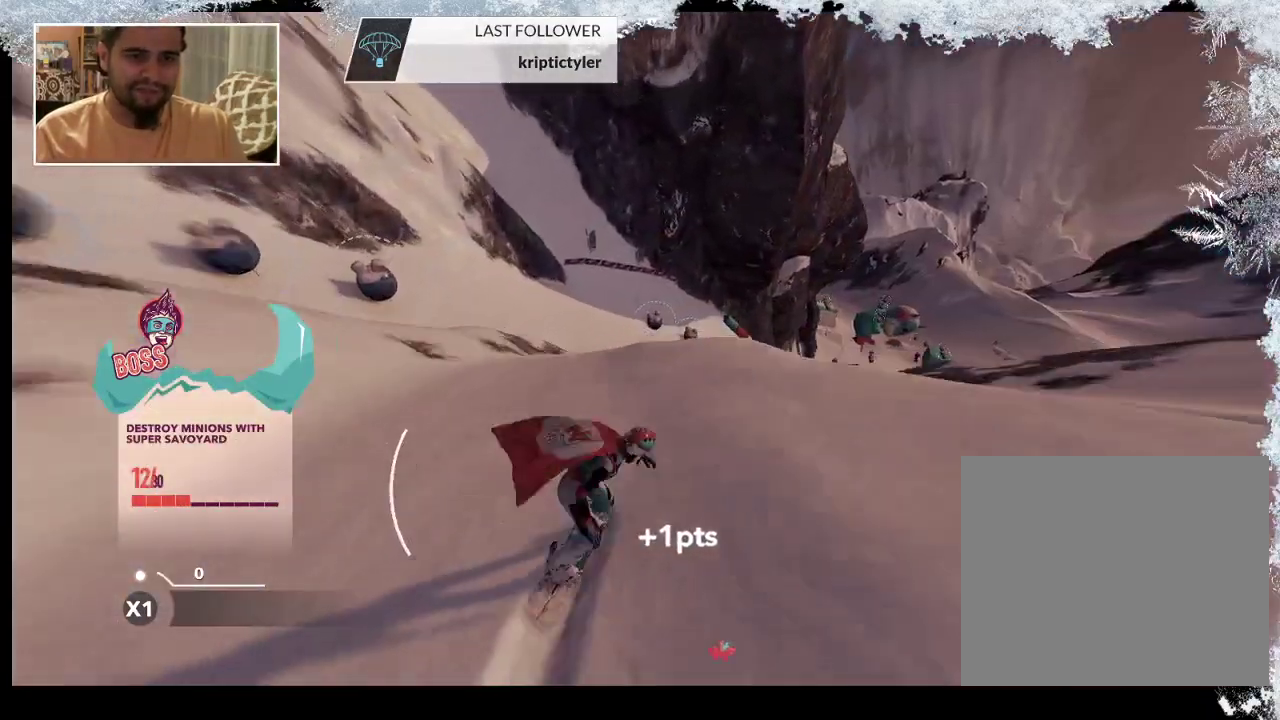
{"buttons": [], "left_stick": "center", "right_stick": "center", "events": [[67, "left_stick", "center"]]}